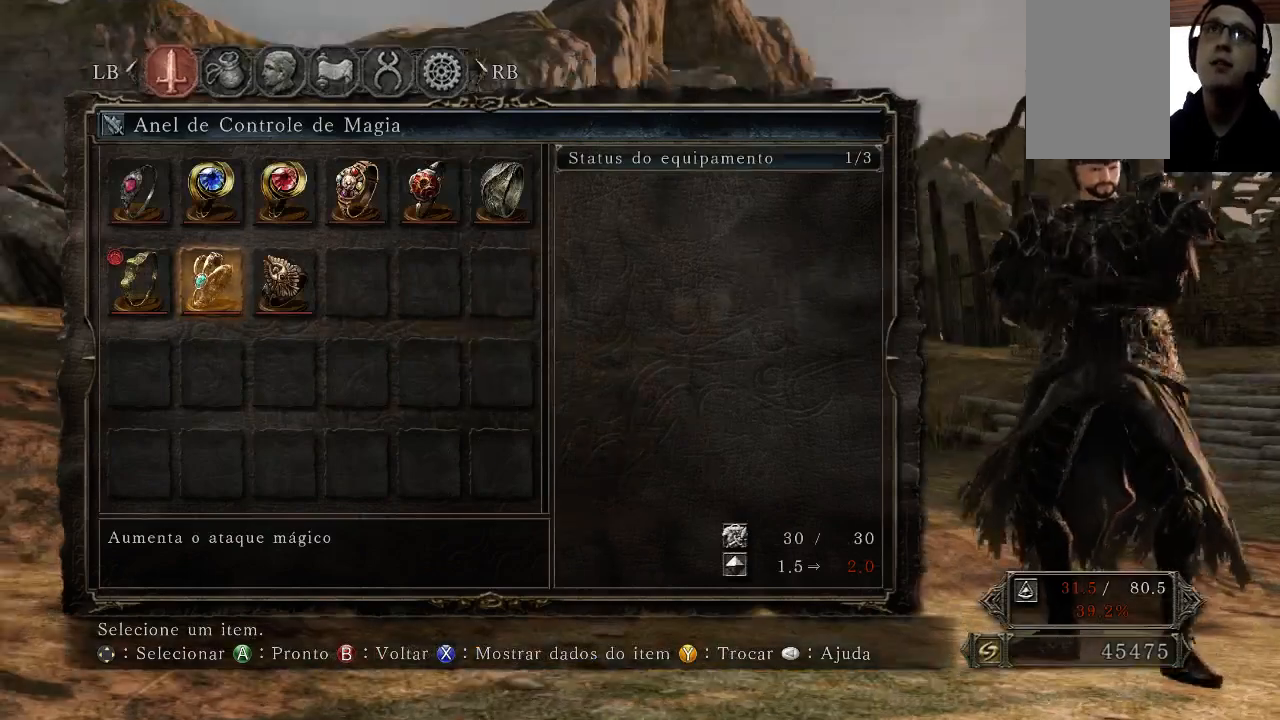
Gameplay with a controller (Xbox layout); each line is a JSON object with the inputs held at the frame after it. "events" lists button and stick changes between this image and that frame as [ms after this image, input, new state], when the widget could be followed in between. Not read: L3 R3.
{"buttons": [], "left_stick": "center", "right_stick": "center", "events": [[100, "X", "down"], [233, "X", "up"]]}
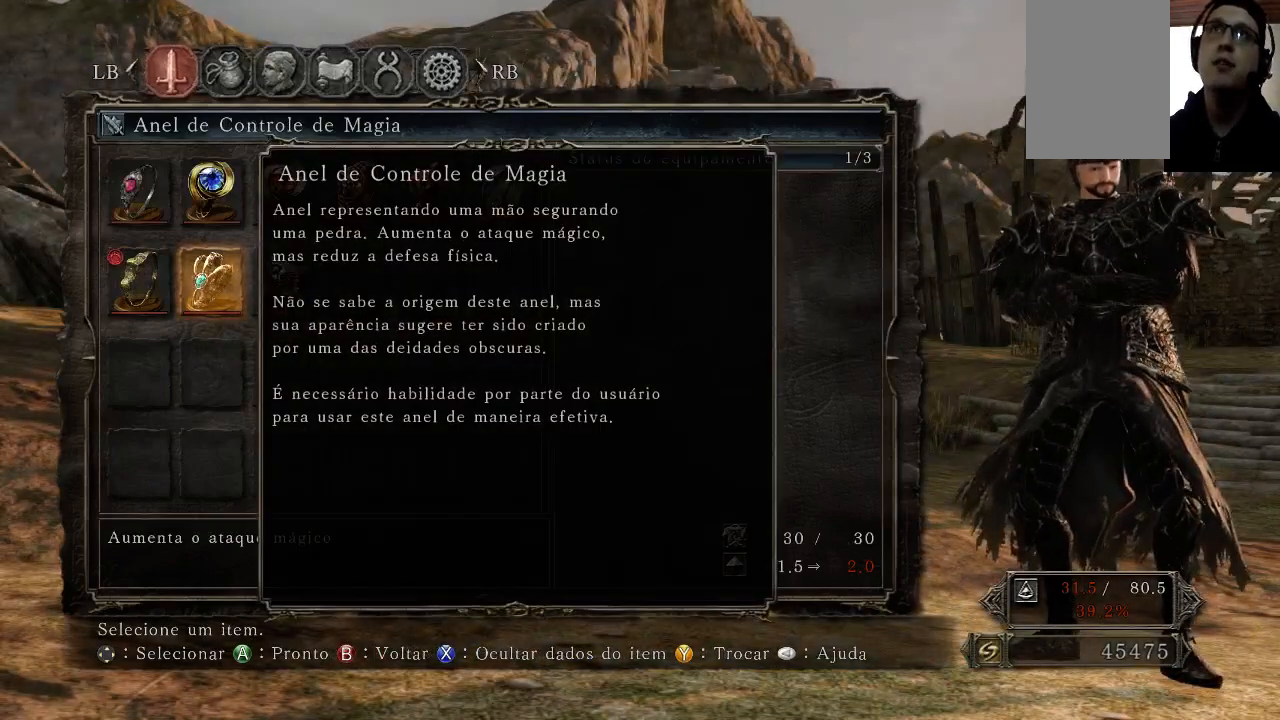
{"buttons": [], "left_stick": "center", "right_stick": "center", "events": [[100, "right_stick", "down-left"], [300, "right_stick", "center"]]}
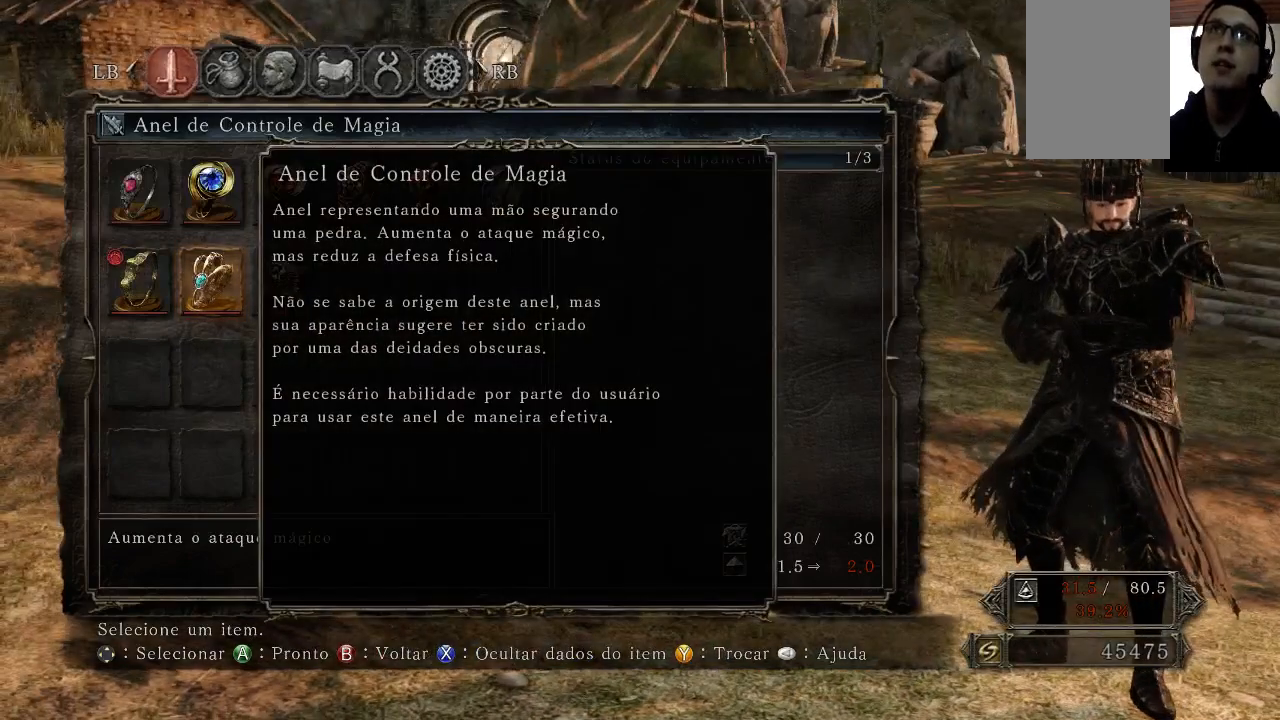
{"buttons": [], "left_stick": "center", "right_stick": "center", "events": []}
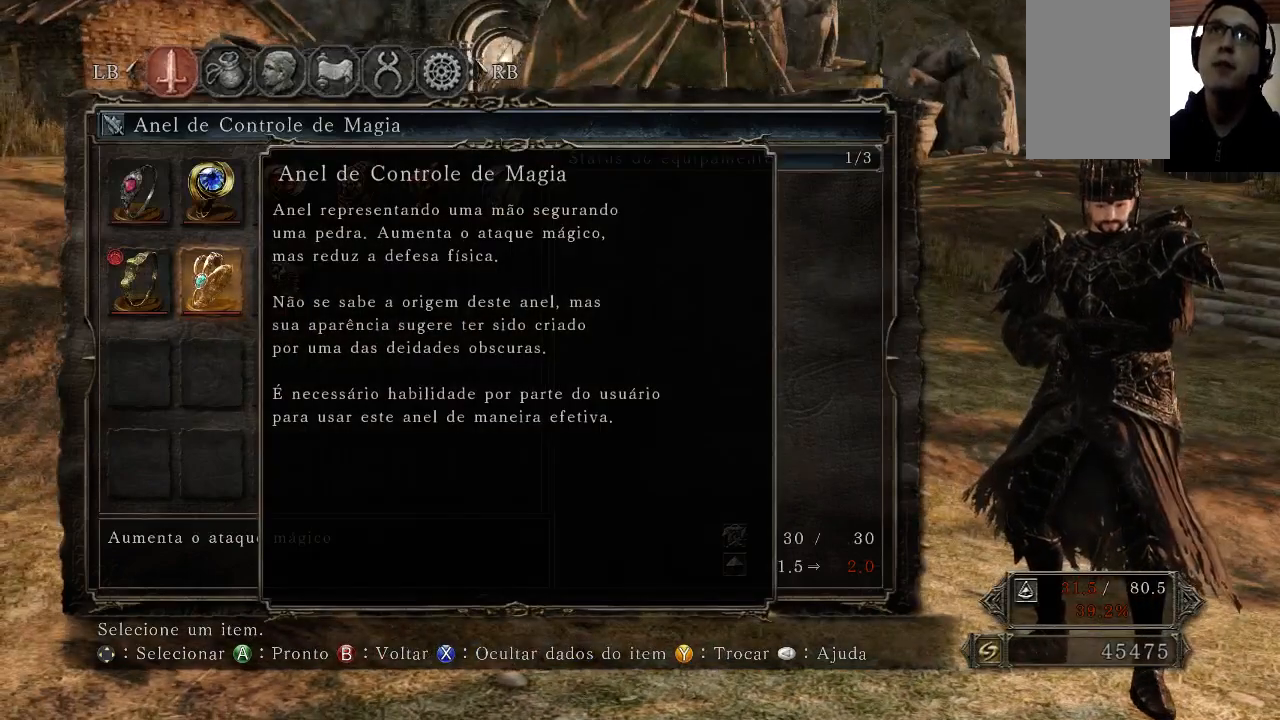
{"buttons": [], "left_stick": "center", "right_stick": "center", "events": []}
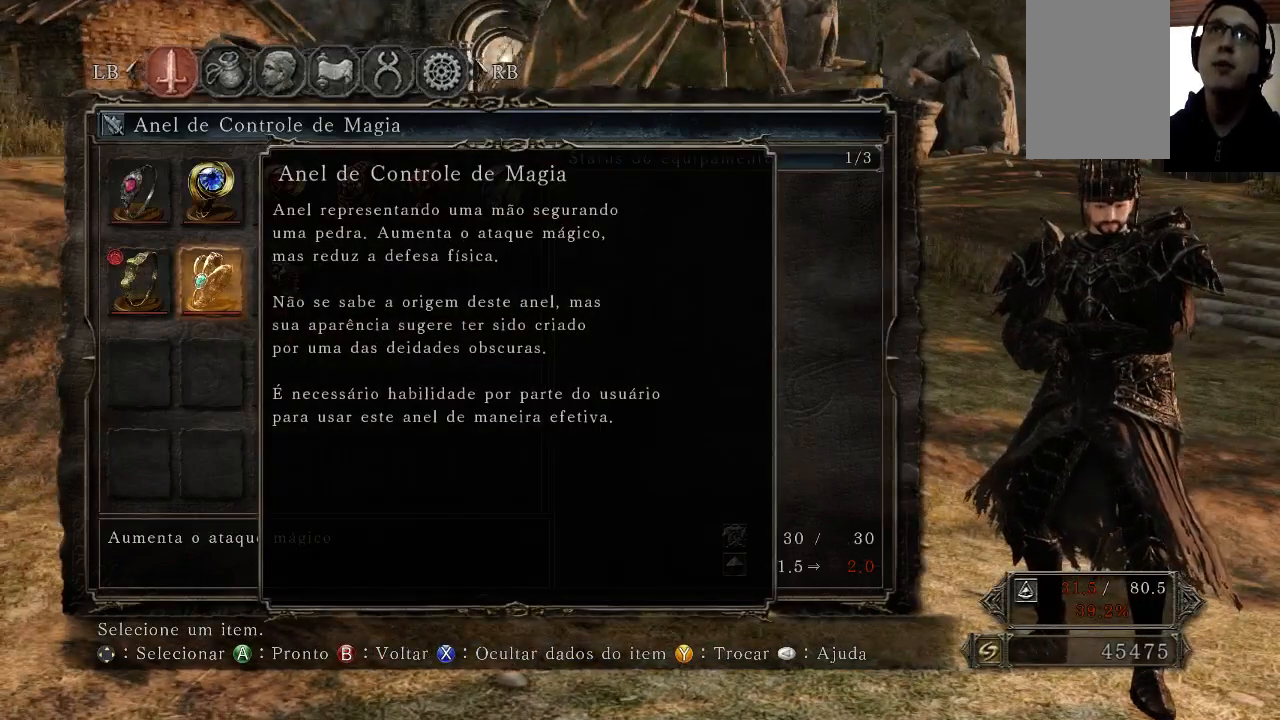
{"buttons": [], "left_stick": "center", "right_stick": "down-right", "events": [[33, "right_stick", "down-right"], [233, "right_stick", "center"], [433, "right_stick", "down-right"]]}
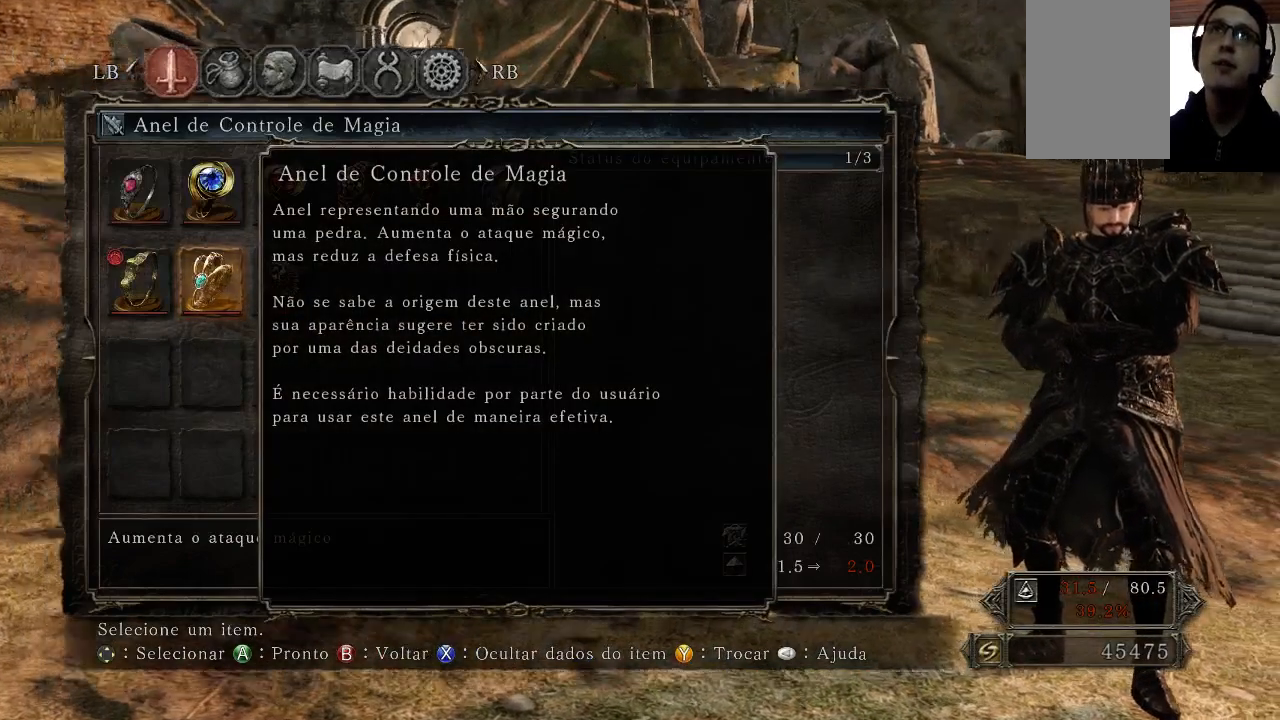
{"buttons": [], "left_stick": "center", "right_stick": "center", "events": [[100, "right_stick", "center"]]}
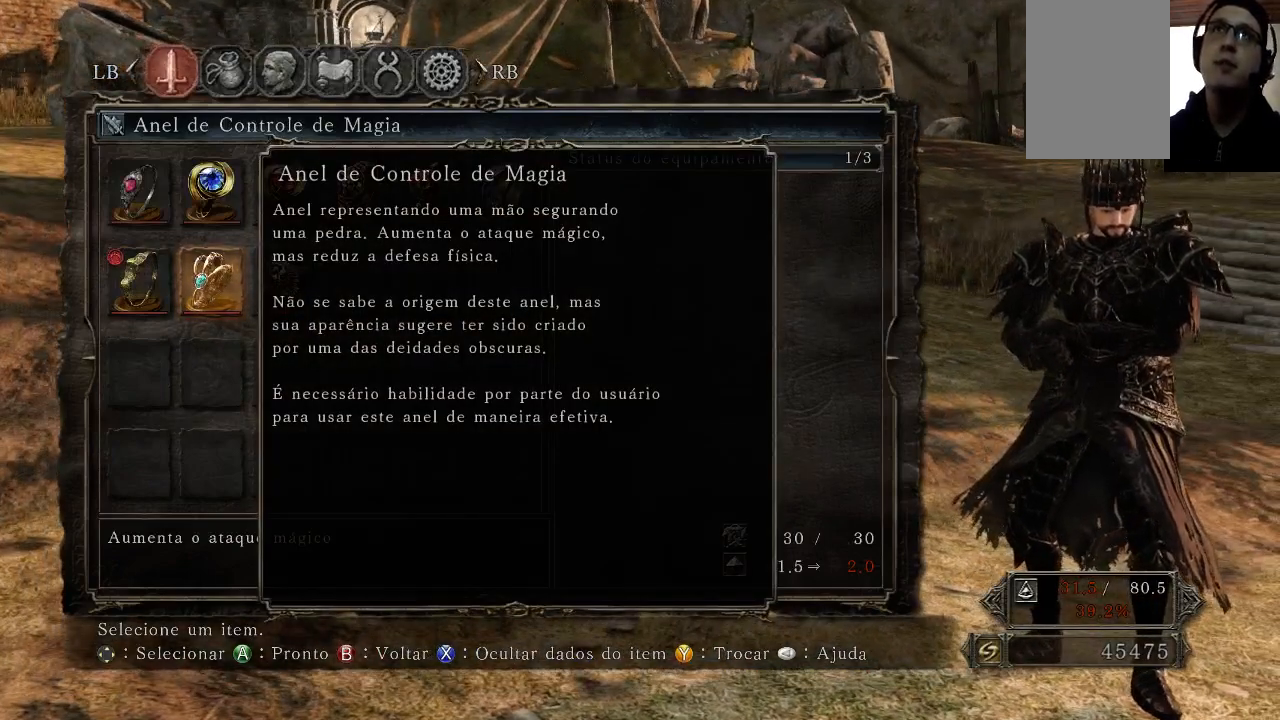
{"buttons": ["A"], "left_stick": "center", "right_stick": "center", "events": [[467, "A", "down"]]}
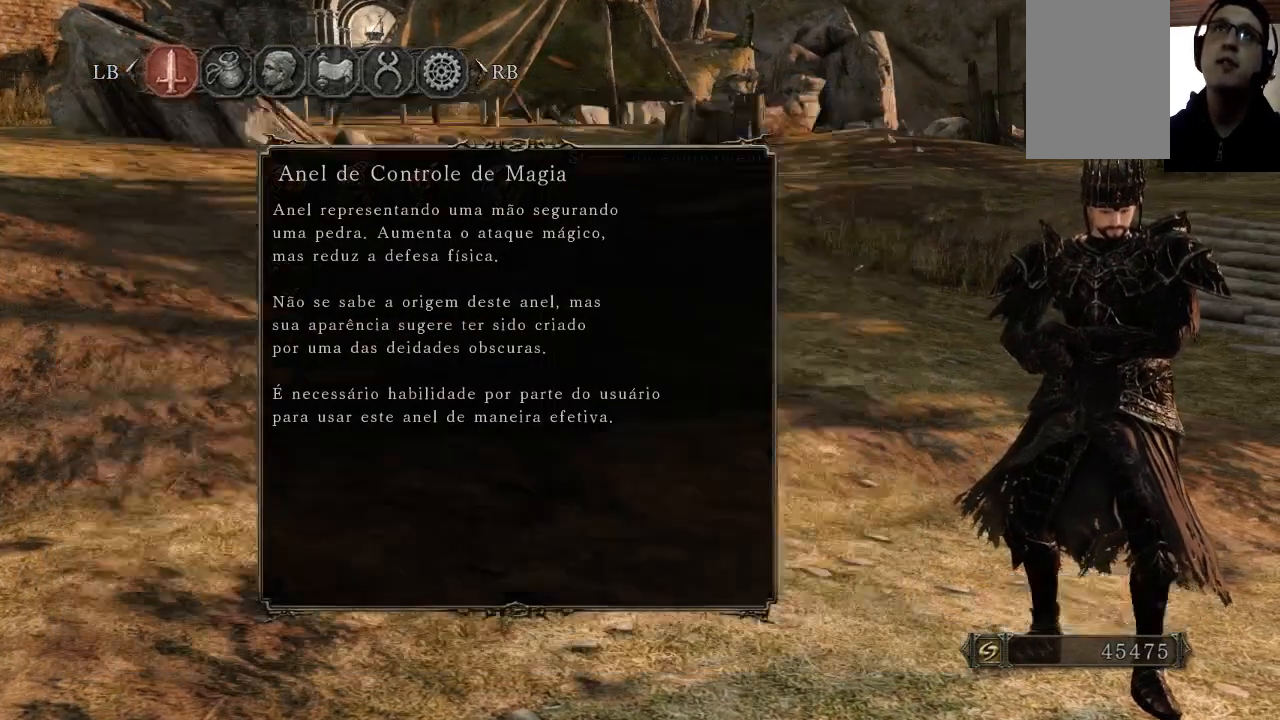
{"buttons": ["B"], "left_stick": "center", "right_stick": "center", "events": [[167, "A", "up"], [500, "B", "down"]]}